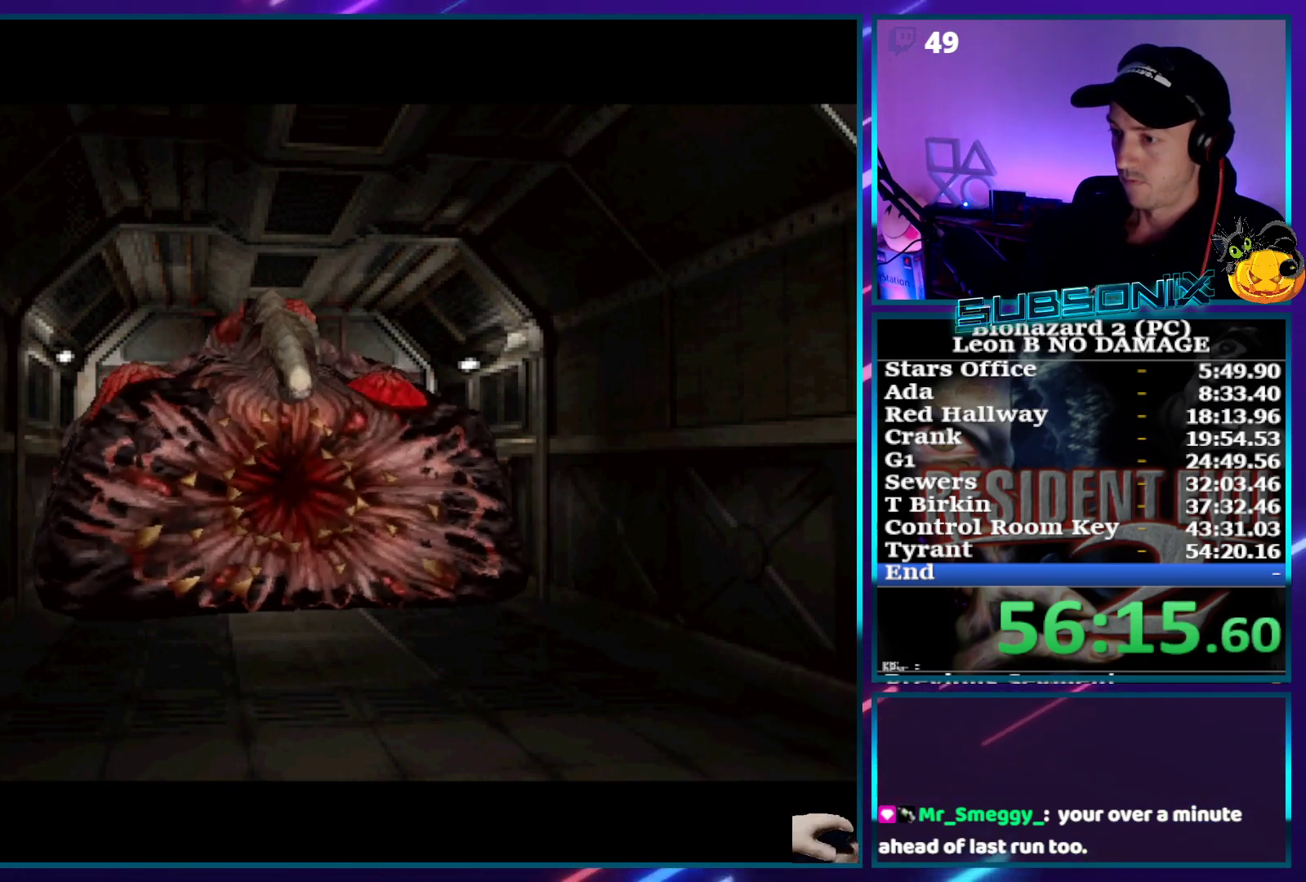
Gameplay with a controller (PlayStation layout); each line is a JSON object with the inputs held at the frame after it. "events" lists button and stick changes between this image and that frame as [ms after this image, input, new state], when the widget could be followed in between. Not read: L3 R3 left_stick.
{"buttons": ["CROSS", "R1"], "right_stick": "center", "events": []}
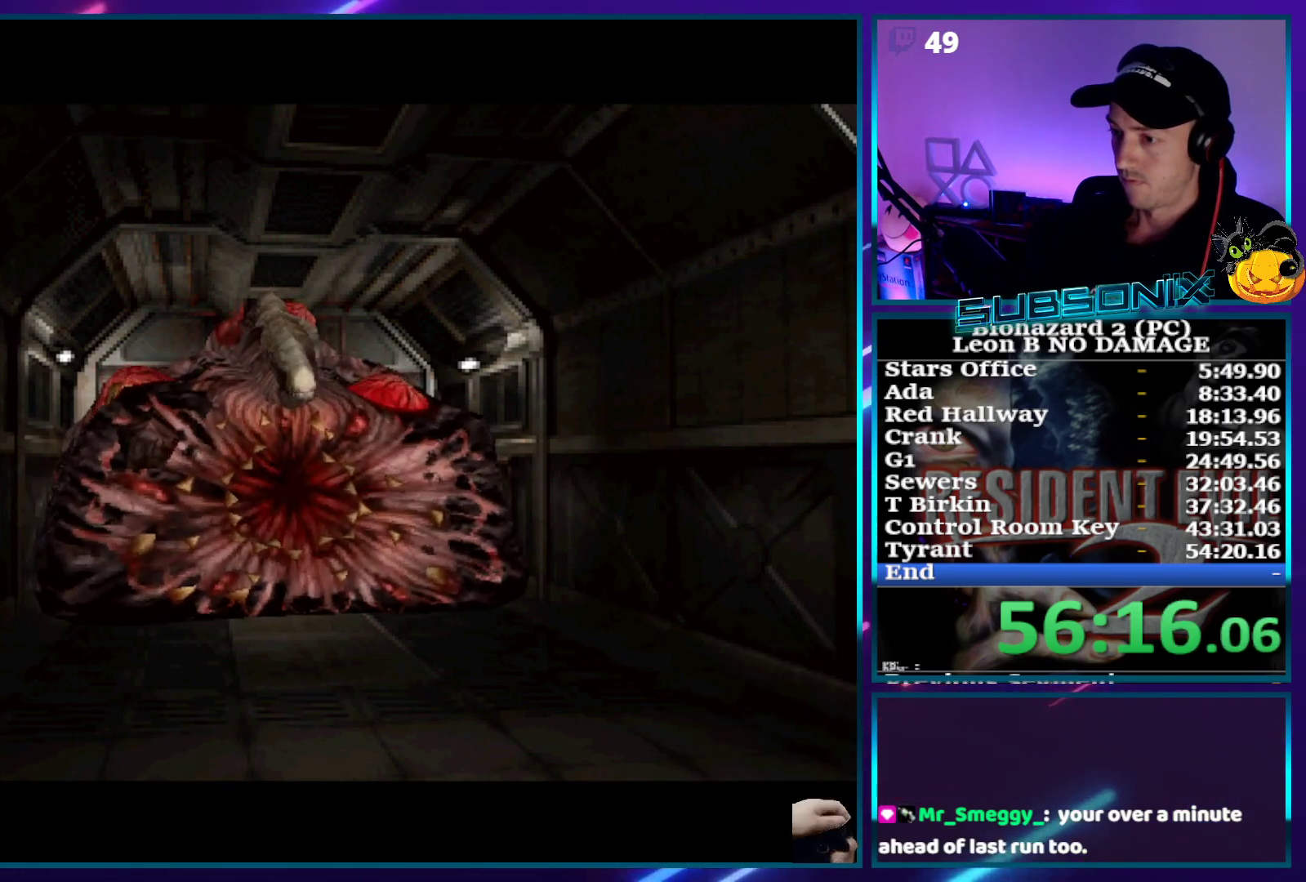
{"buttons": ["CROSS", "R1"], "right_stick": "center", "events": []}
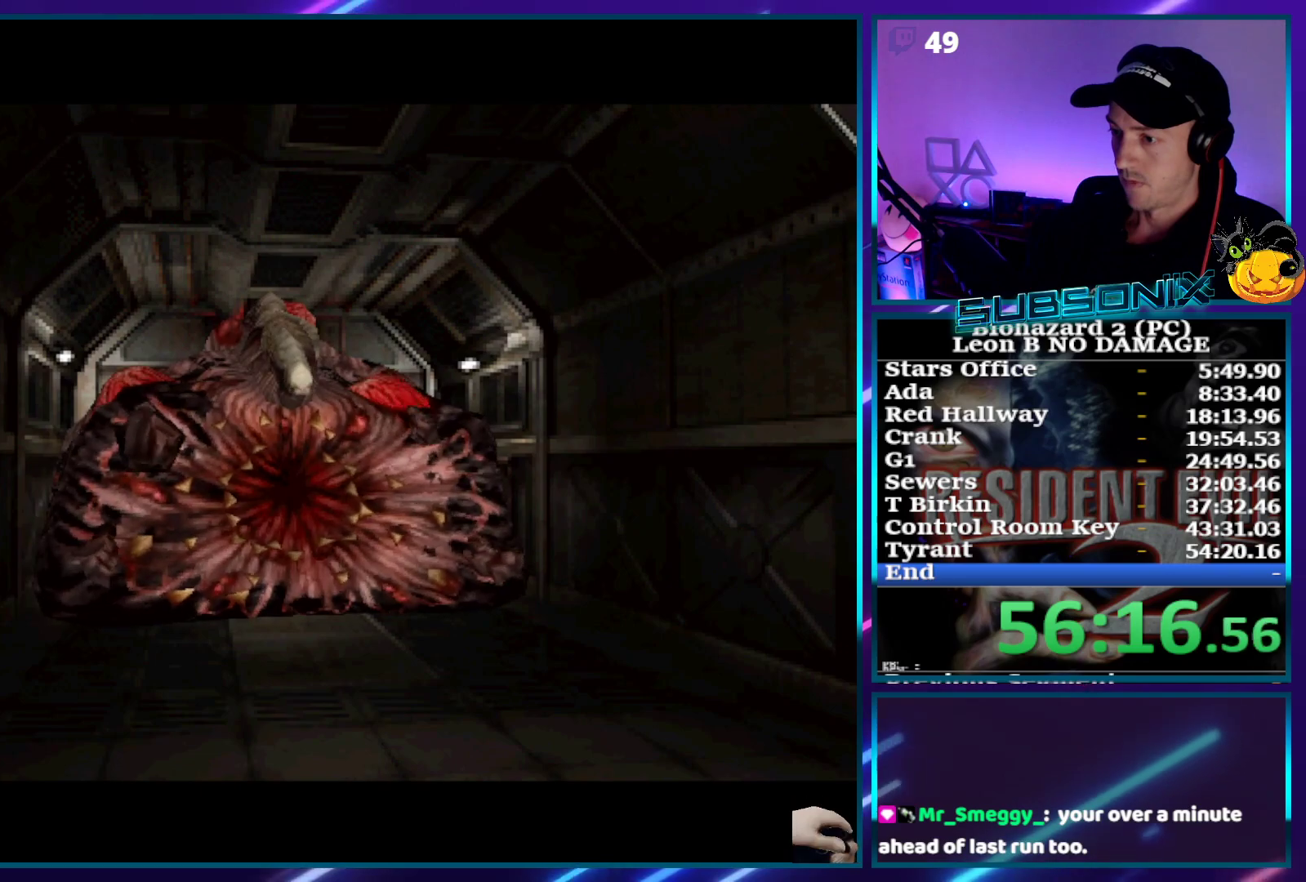
{"buttons": ["CROSS", "R1"], "right_stick": "center", "events": []}
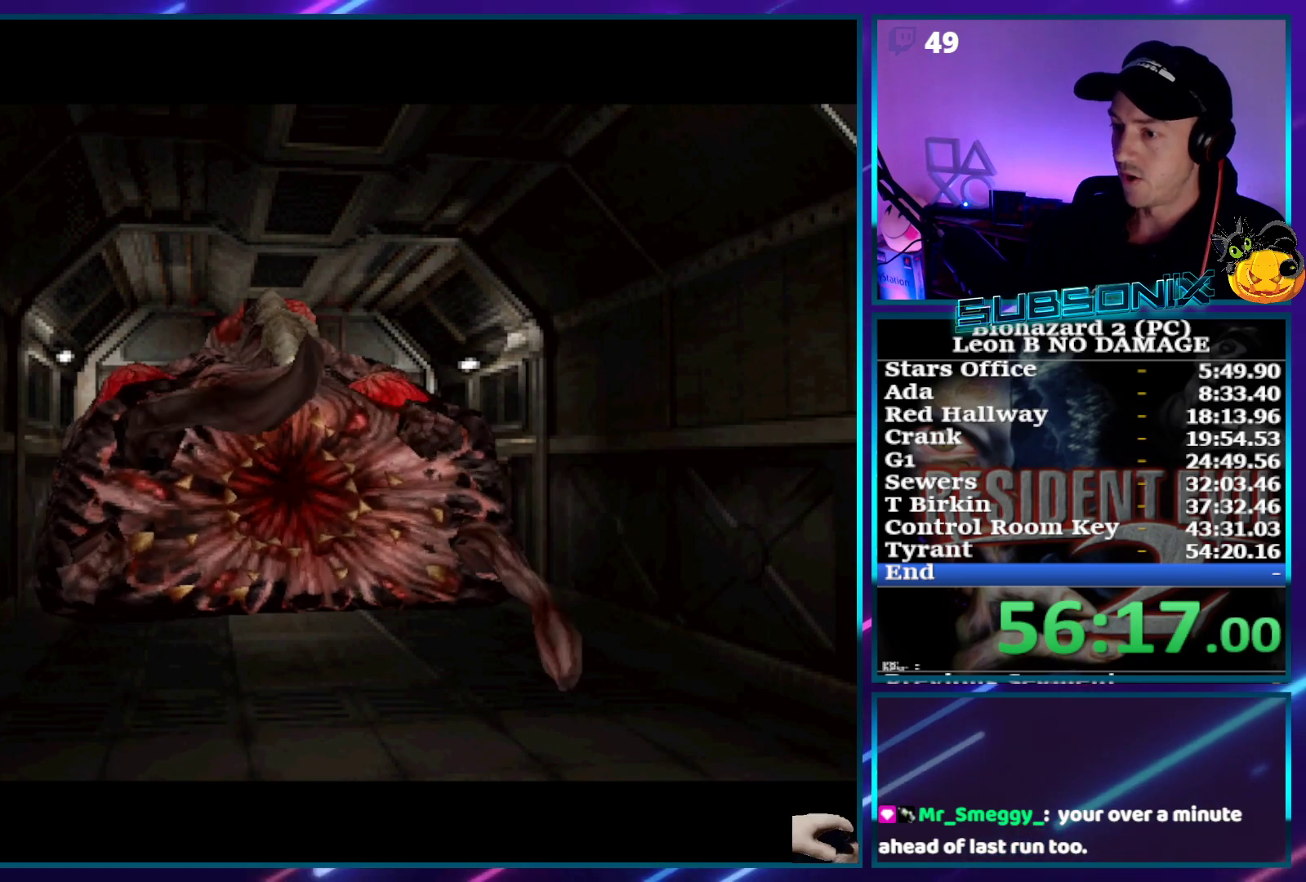
{"buttons": ["CROSS", "R1"], "right_stick": "center", "events": []}
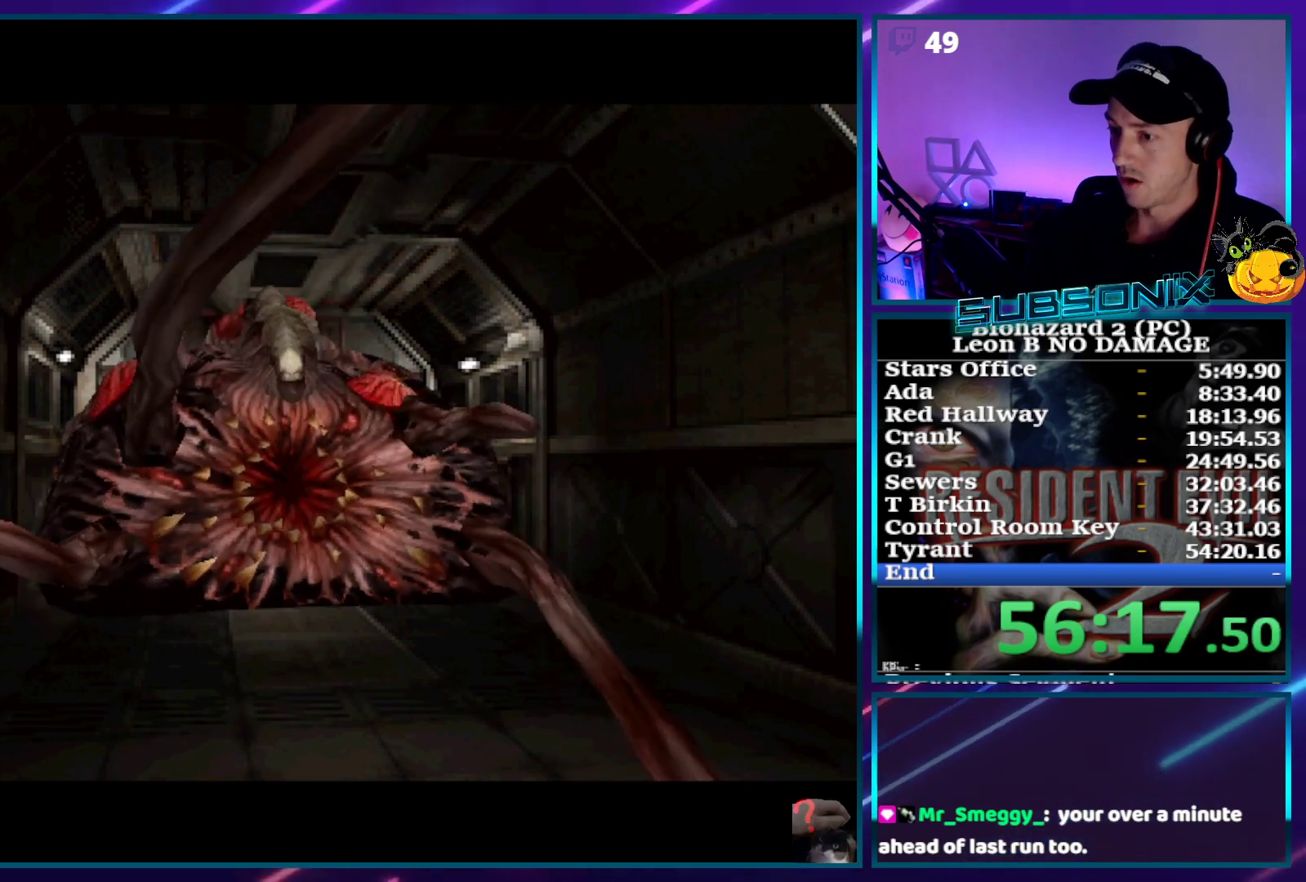
{"buttons": ["CROSS", "R1"], "right_stick": "center", "events": []}
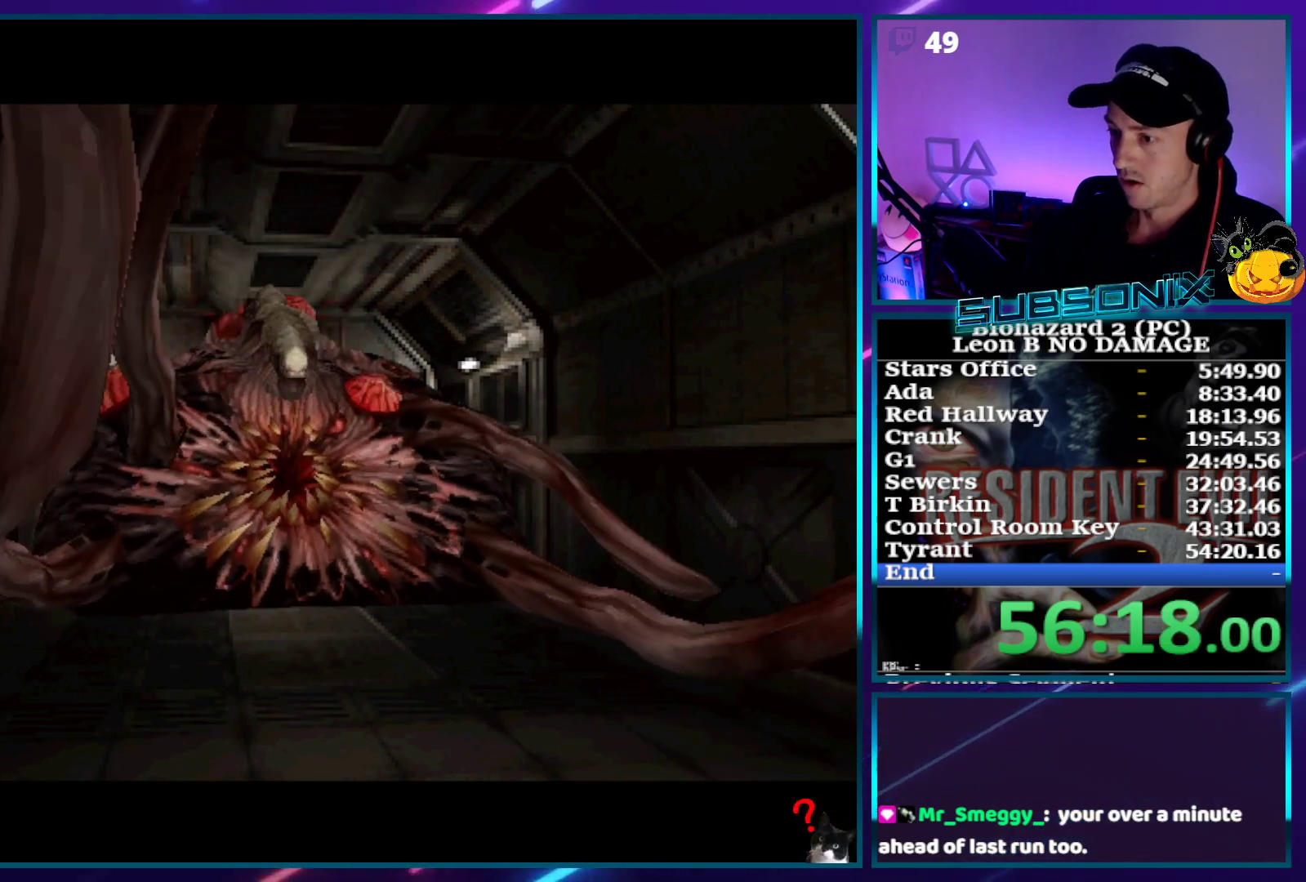
{"buttons": ["CROSS", "R1"], "right_stick": "center", "events": []}
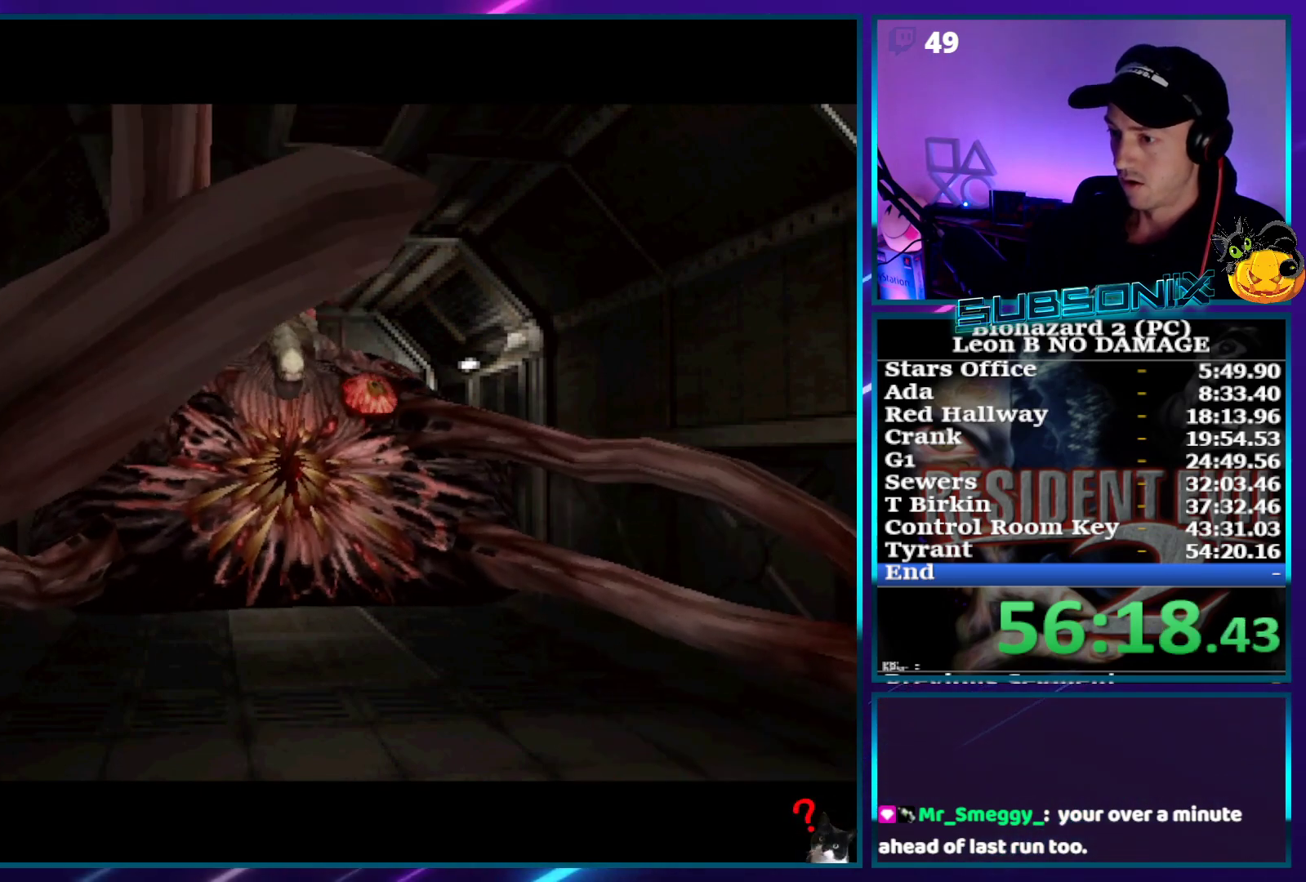
{"buttons": ["CROSS", "R1"], "right_stick": "center", "events": []}
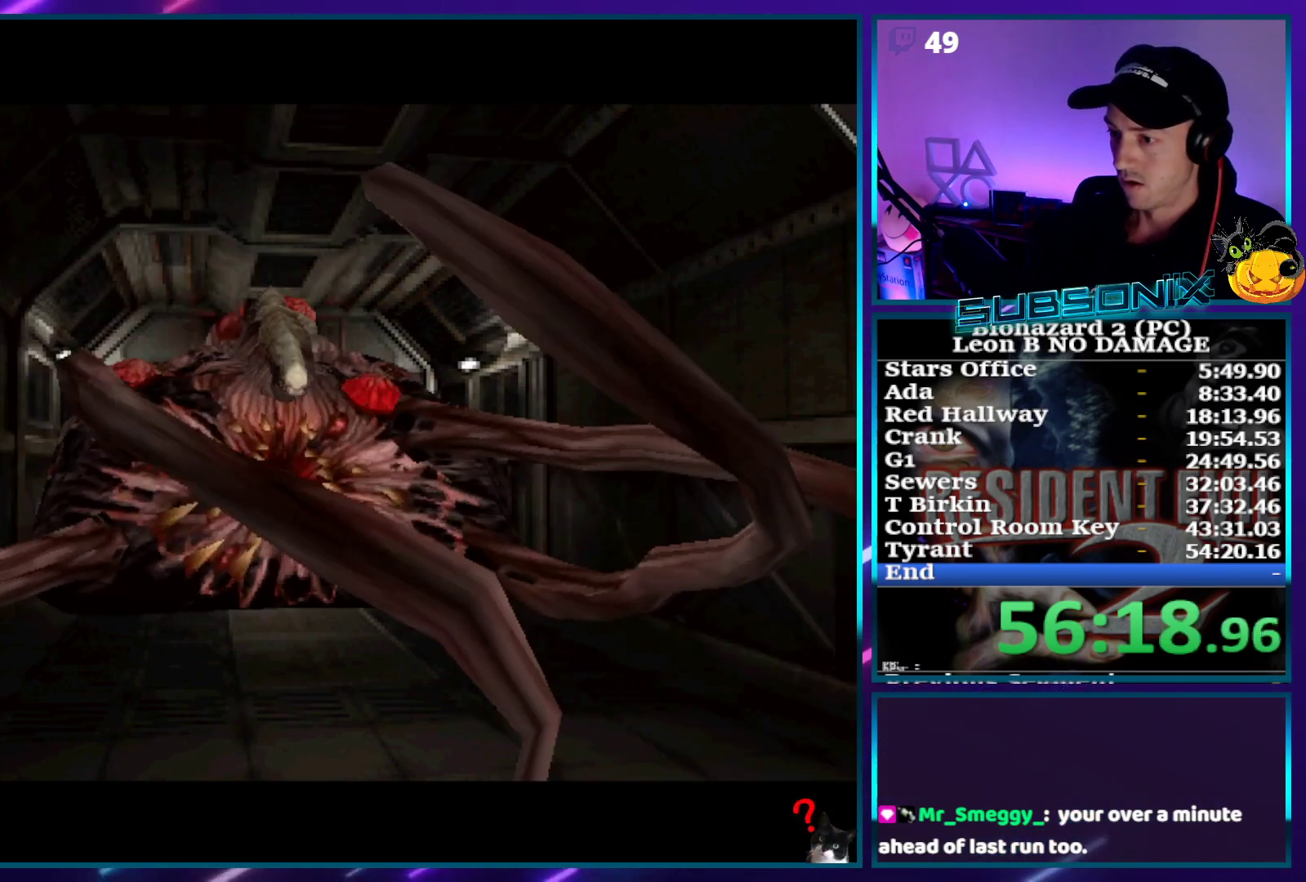
{"buttons": ["CROSS", "R1"], "right_stick": "center", "events": []}
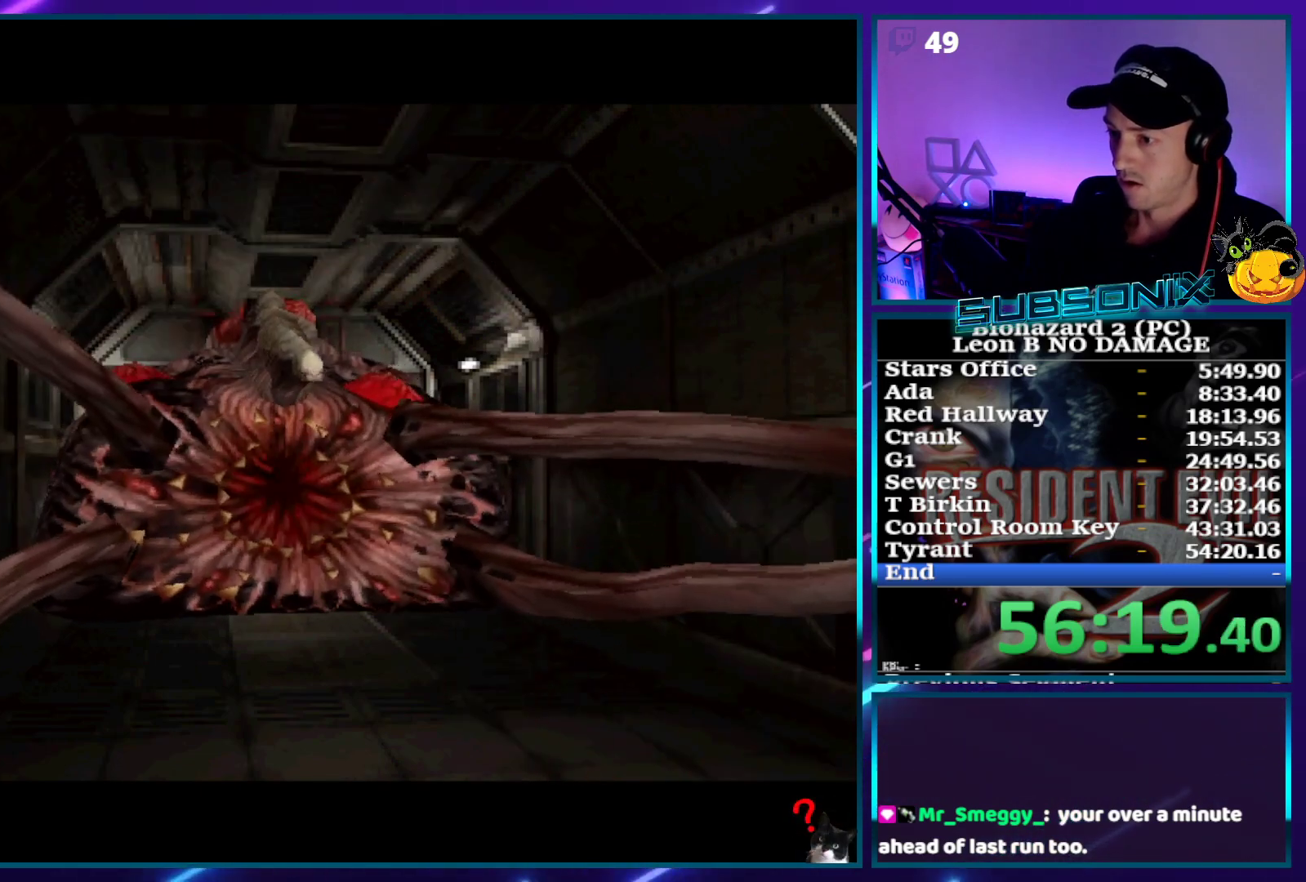
{"buttons": ["CROSS", "R1"], "right_stick": "center", "events": []}
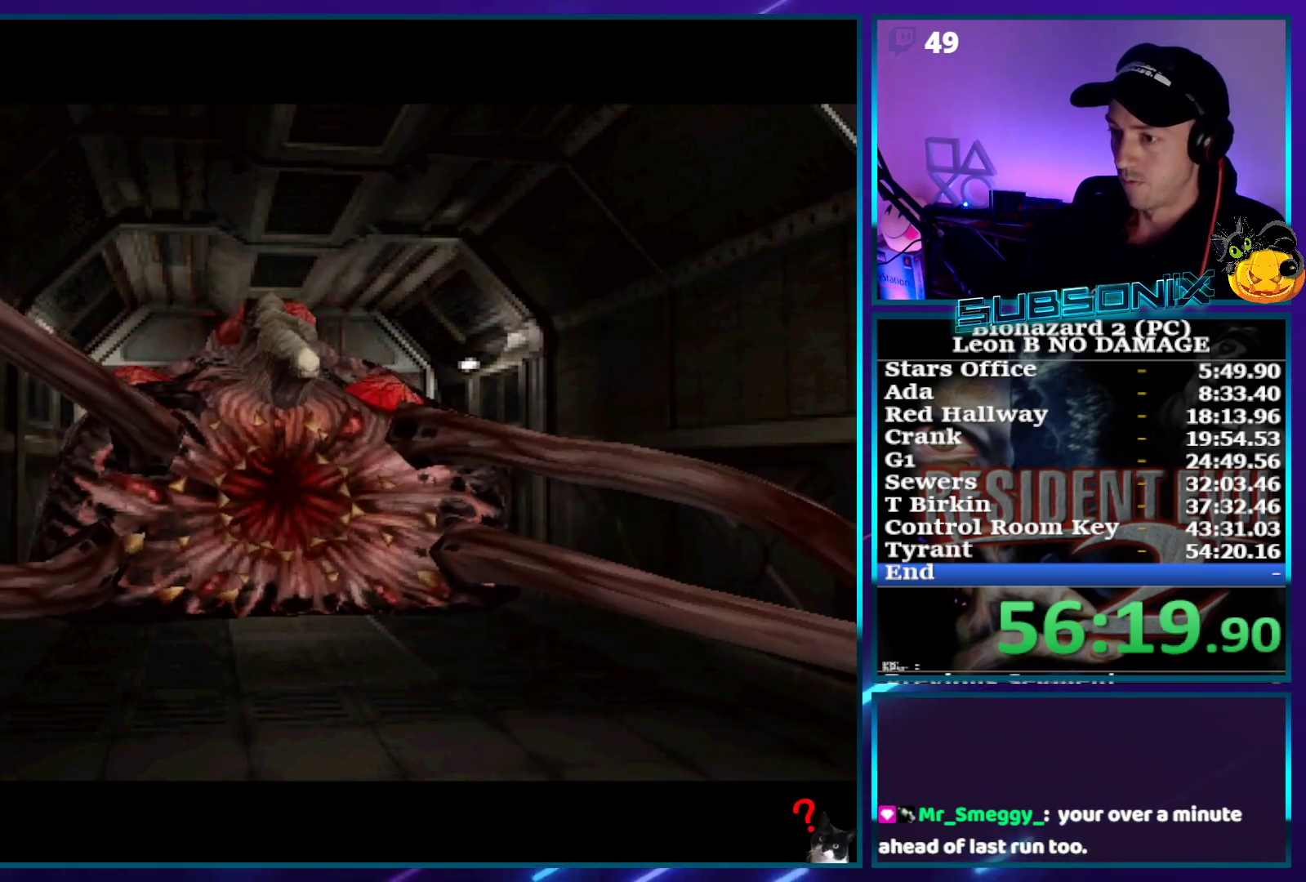
{"buttons": ["CROSS", "R1"], "right_stick": "center", "events": []}
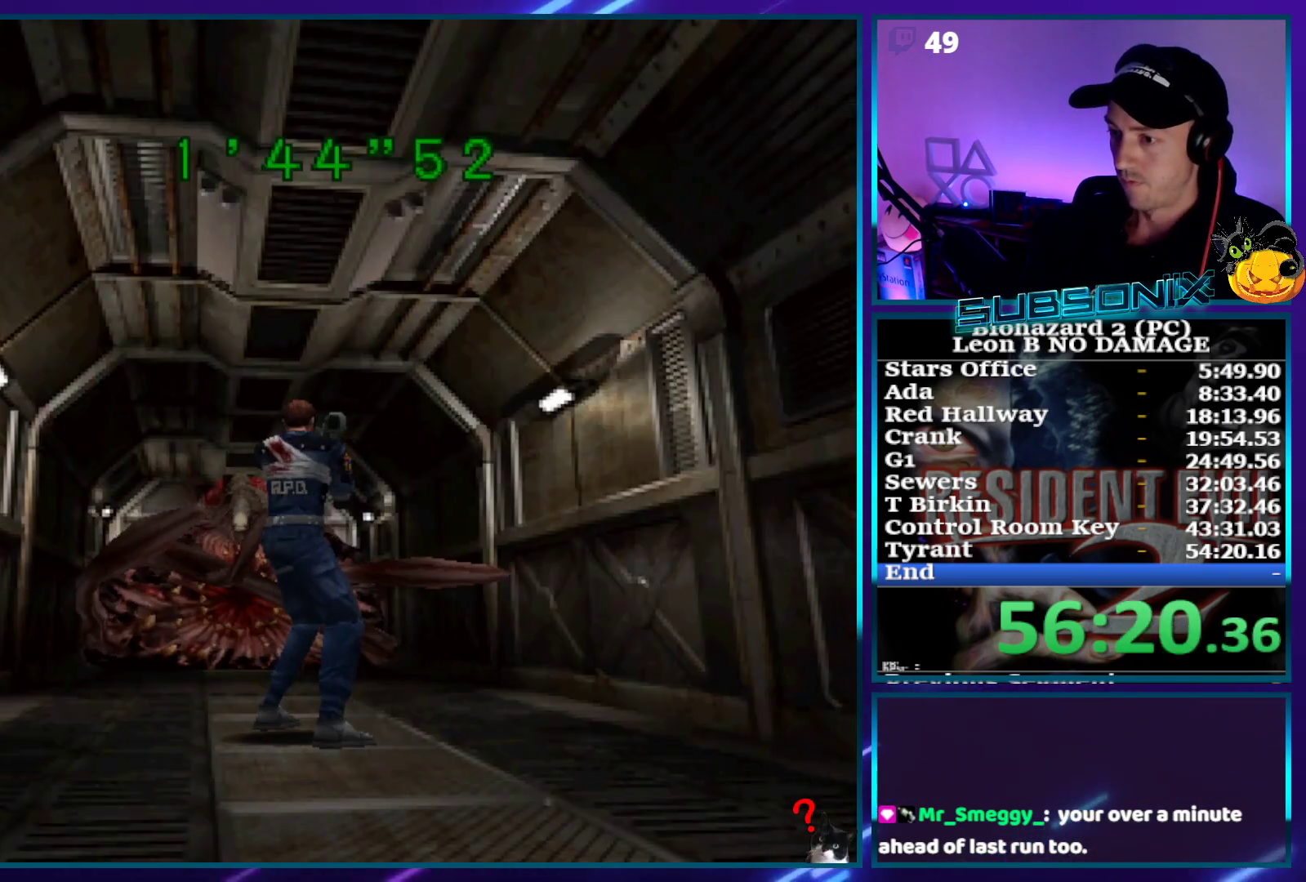
{"buttons": ["CROSS", "SQUARE", "DPAD_LEFT"], "right_stick": "center", "events": [[383, "DPAD_LEFT", "down"], [450, "R1", "up"], [467, "SQUARE", "down"]]}
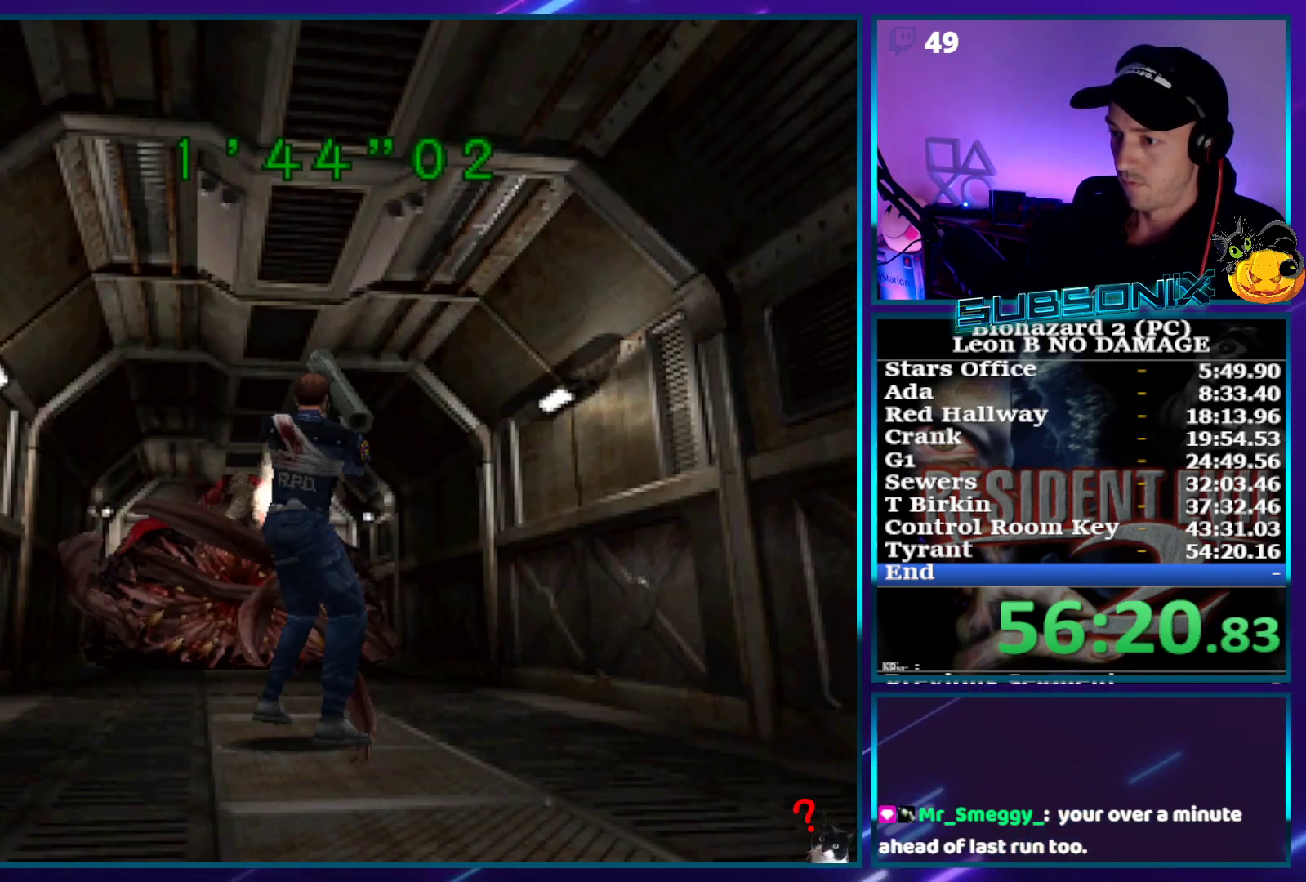
{"buttons": ["SQUARE", "DPAD_LEFT"], "right_stick": "center", "events": [[50, "CROSS", "up"]]}
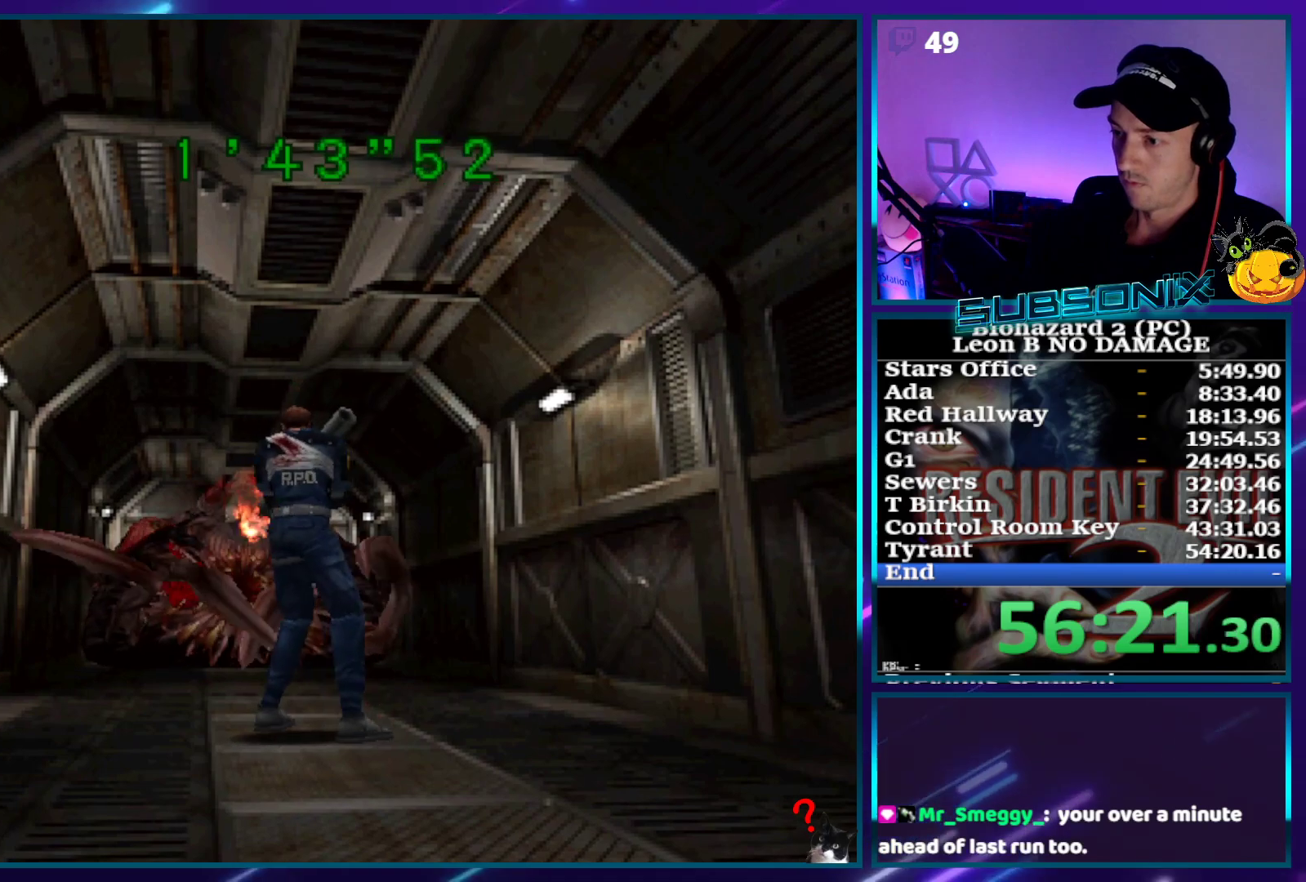
{"buttons": ["SQUARE", "DPAD_LEFT"], "right_stick": "center", "events": []}
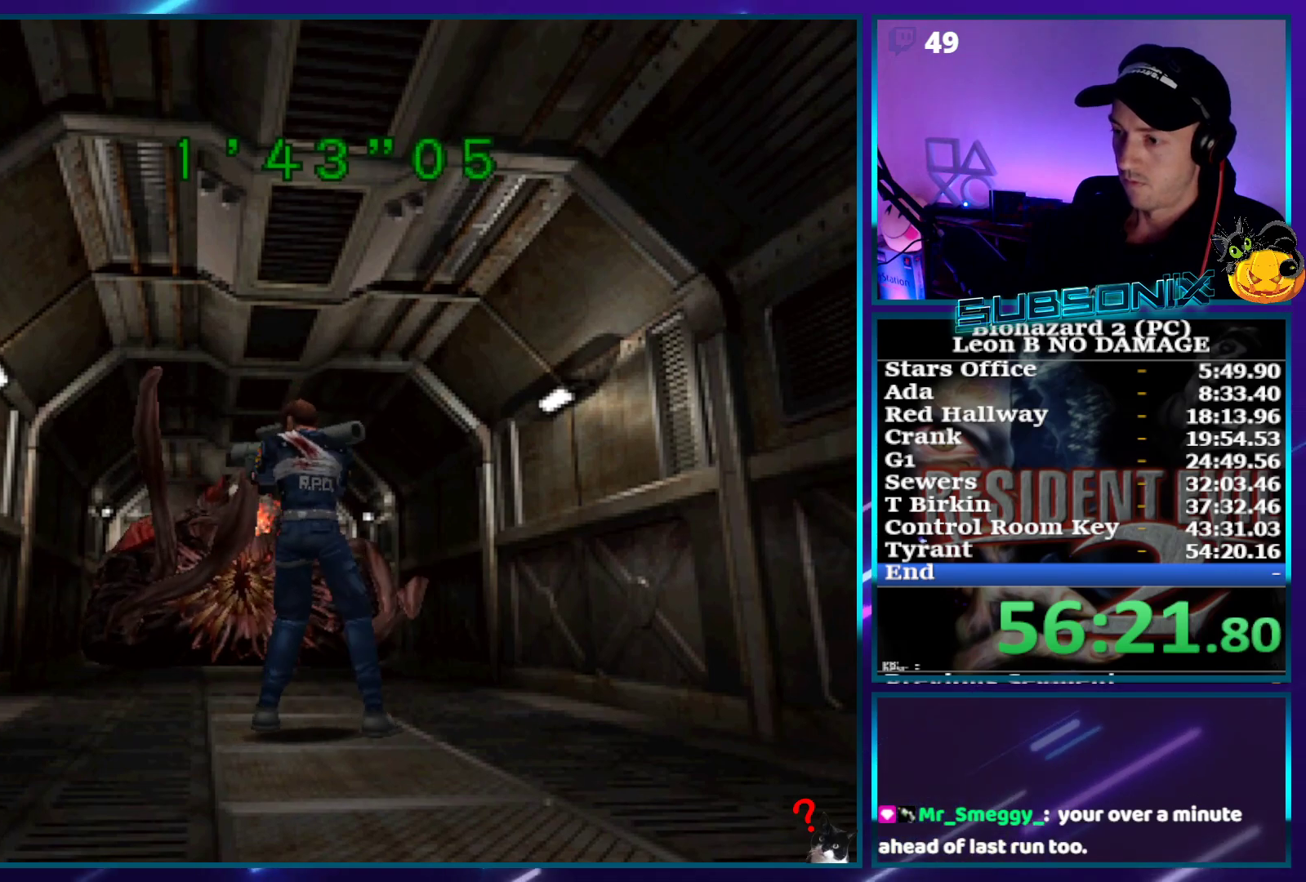
{"buttons": ["SQUARE", "DPAD_LEFT"], "right_stick": "center", "events": []}
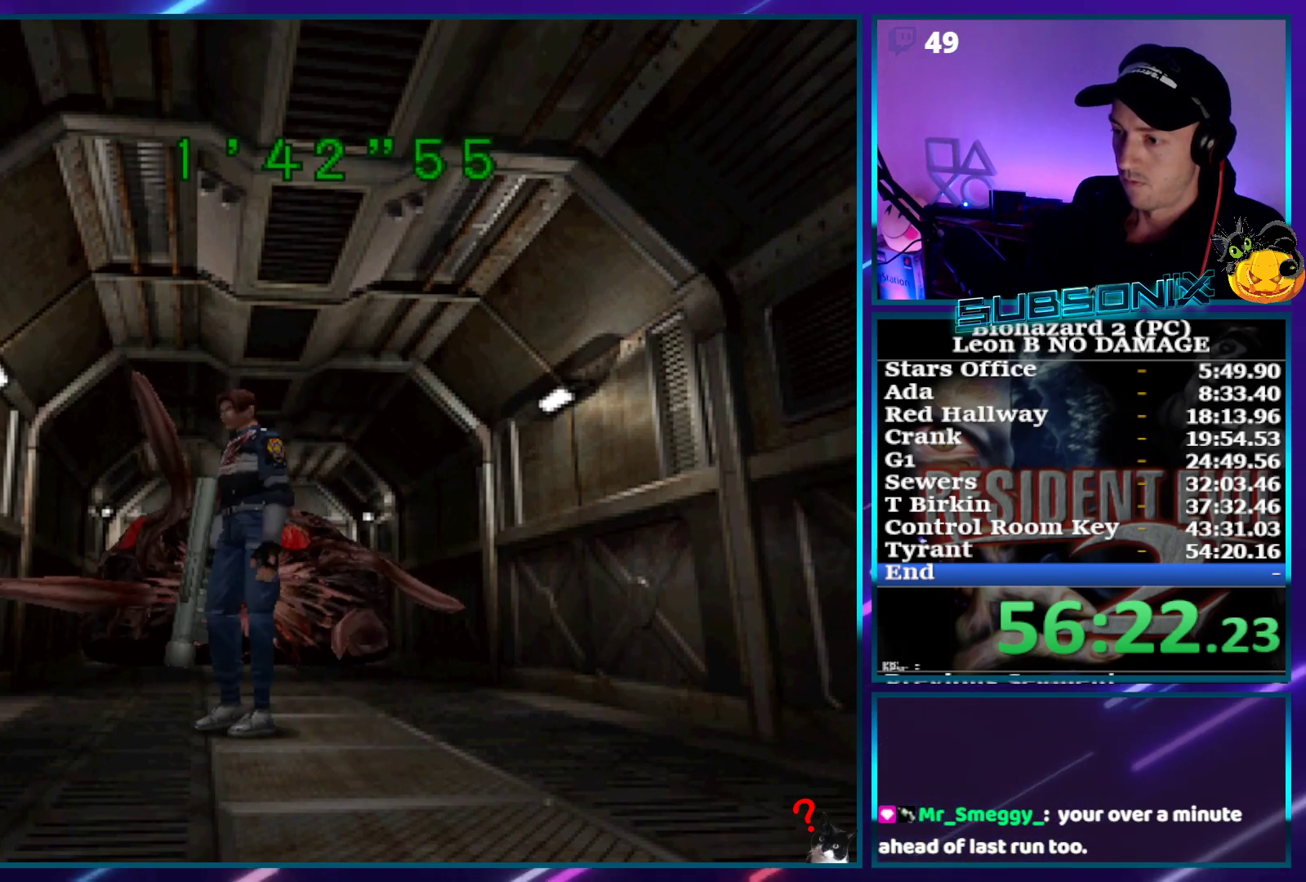
{"buttons": ["SQUARE", "DPAD_UP"], "right_stick": "center", "events": [[317, "DPAD_UP", "down"], [333, "DPAD_LEFT", "up"]]}
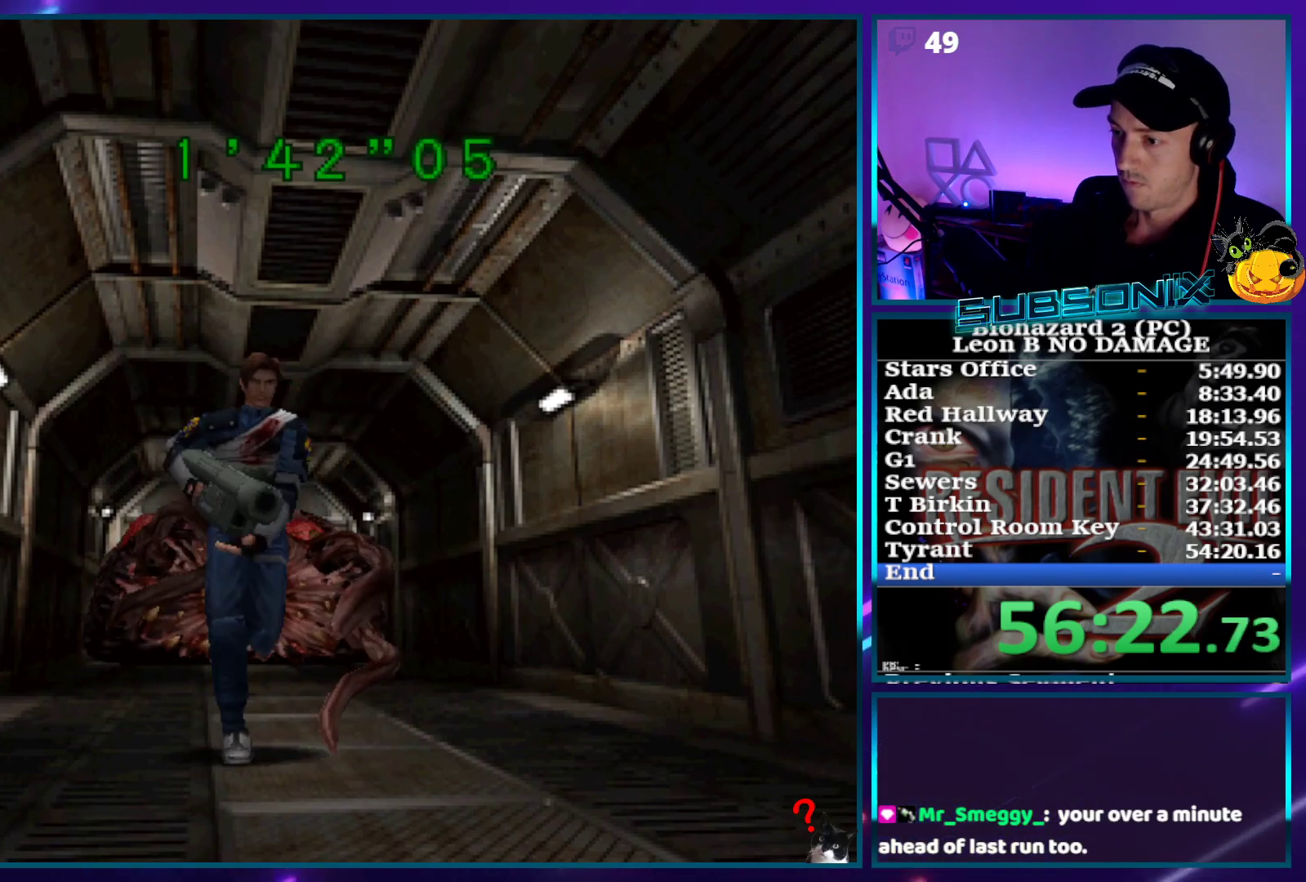
{"buttons": [], "right_stick": "center", "events": [[167, "right_stick", "down-left"], [233, "DPAD_LEFT", "down"], [233, "SQUARE", "up"], [233, "START", "down"], [300, "DPAD_LEFT", "up"], [333, "DPAD_UP", "up"], [350, "START", "up"], [367, "right_stick", "center"]]}
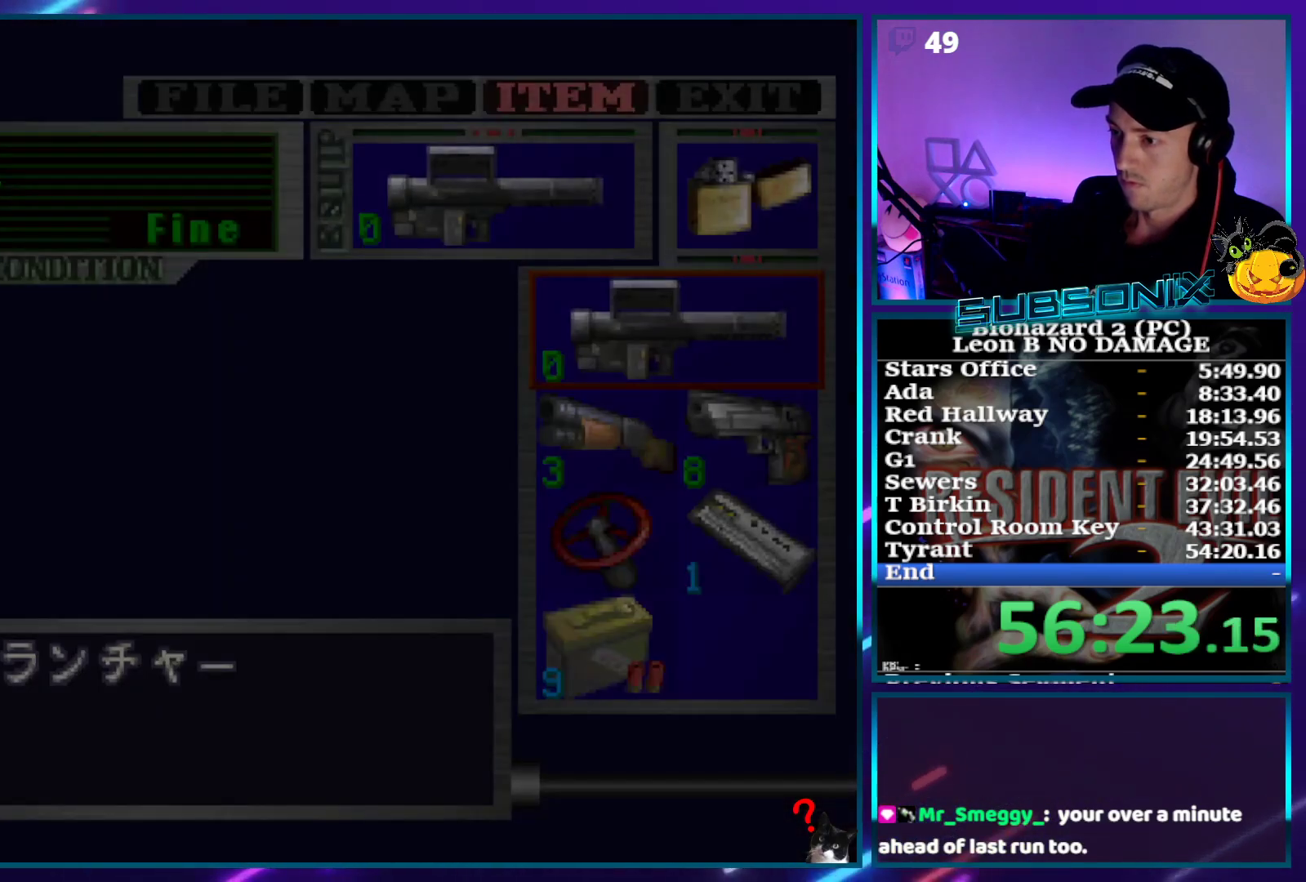
{"buttons": [], "right_stick": "center", "events": [[133, "DPAD_RIGHT", "down"], [200, "DPAD_RIGHT", "up"], [333, "DPAD_DOWN", "down"], [383, "DPAD_DOWN", "up"]]}
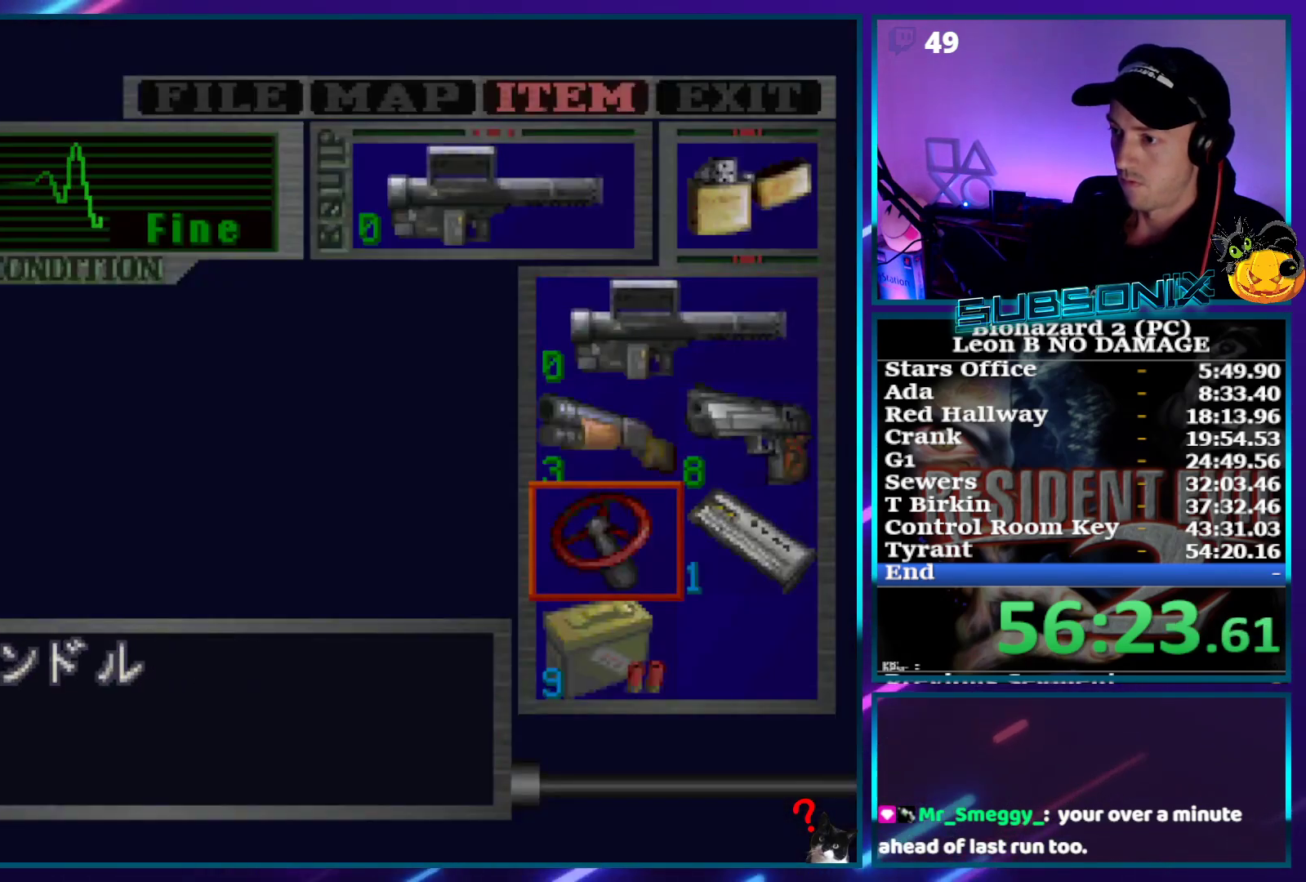
{"buttons": ["CROSS"], "right_stick": "center", "events": [[83, "DPAD_UP", "down"], [150, "DPAD_UP", "up"], [233, "DPAD_RIGHT", "down"], [267, "DPAD_RIGHT", "up"], [317, "CROSS", "down"], [383, "CROSS", "up"], [433, "CROSS", "down"]]}
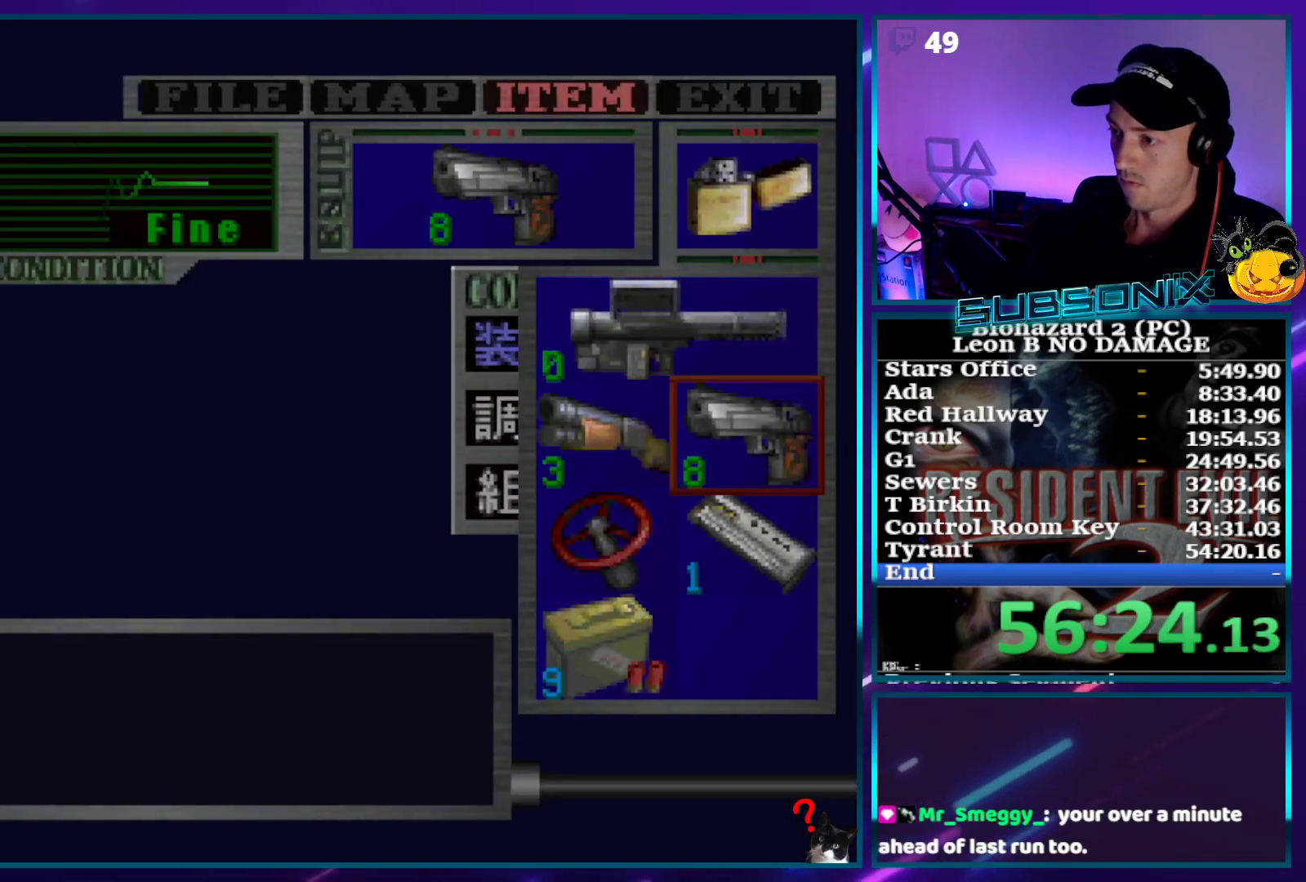
{"buttons": ["CROSS", "R1"], "right_stick": "center", "events": [[50, "CROSS", "up"], [200, "START", "down"], [317, "START", "up"], [417, "CROSS", "down"], [417, "R1", "down"]]}
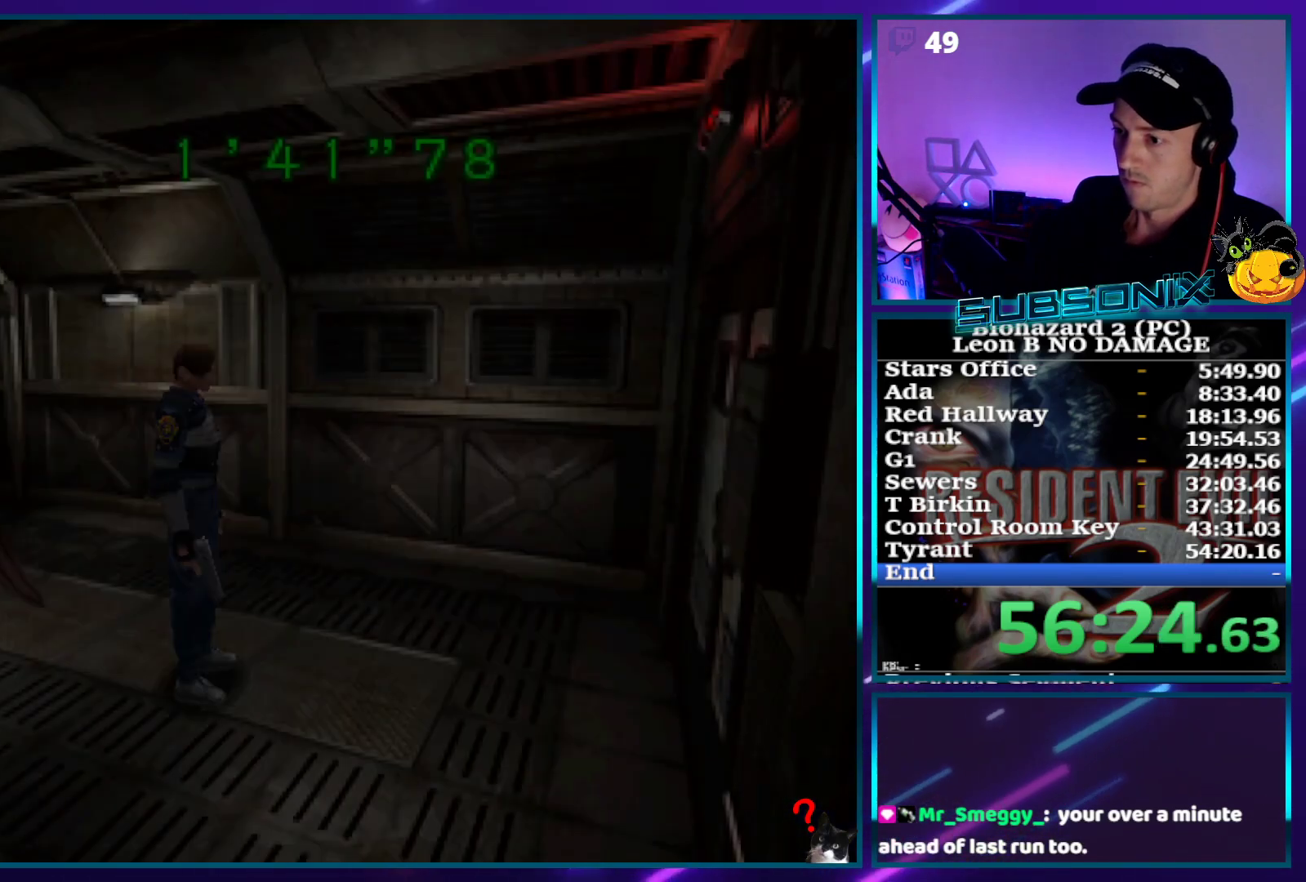
{"buttons": ["CROSS", "R1"], "right_stick": "center", "events": []}
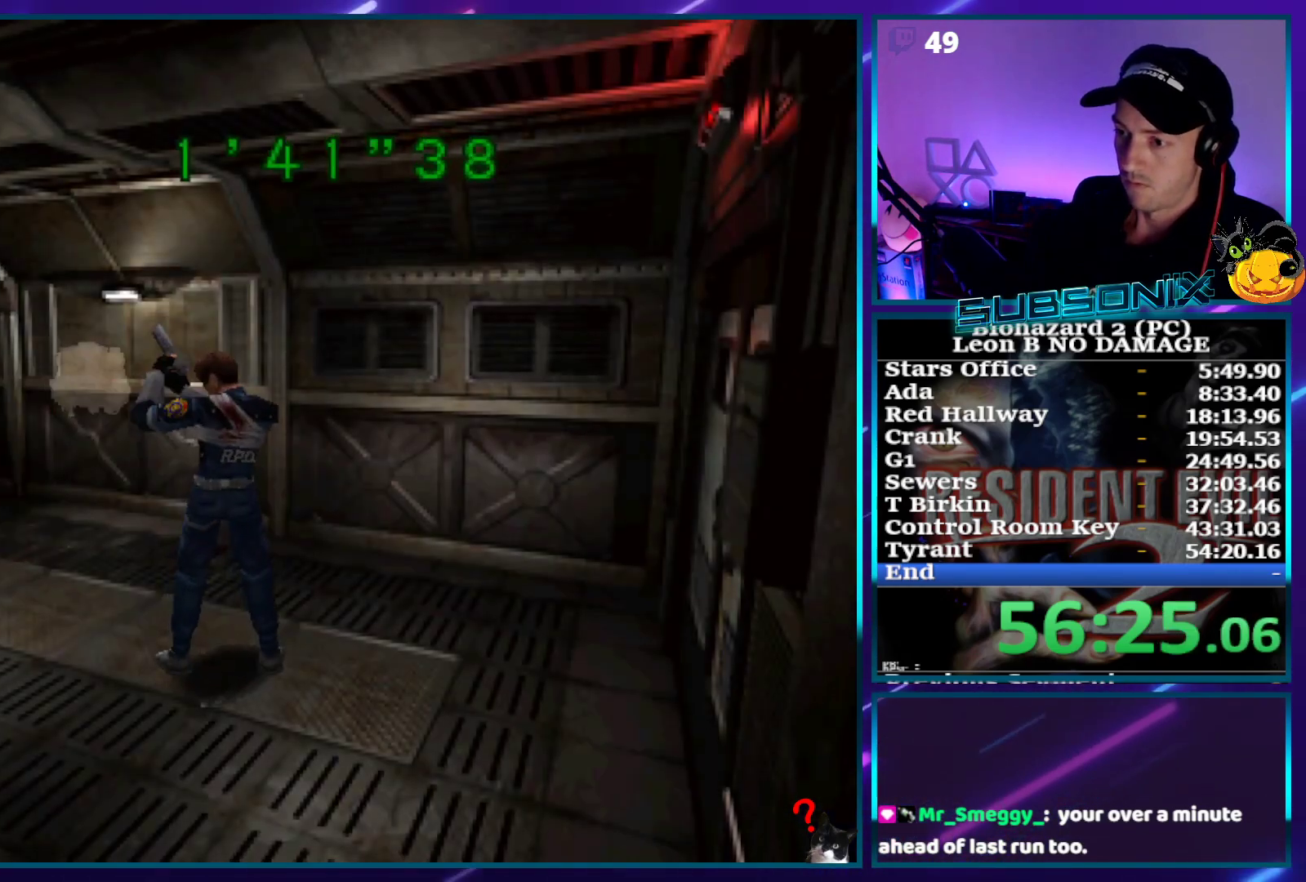
{"buttons": ["CROSS"], "right_stick": "center", "events": [[33, "R1", "up"], [100, "R1", "down"], [200, "R1", "up"], [233, "R1", "down"], [317, "R1", "up"], [367, "R1", "down"], [467, "R1", "up"]]}
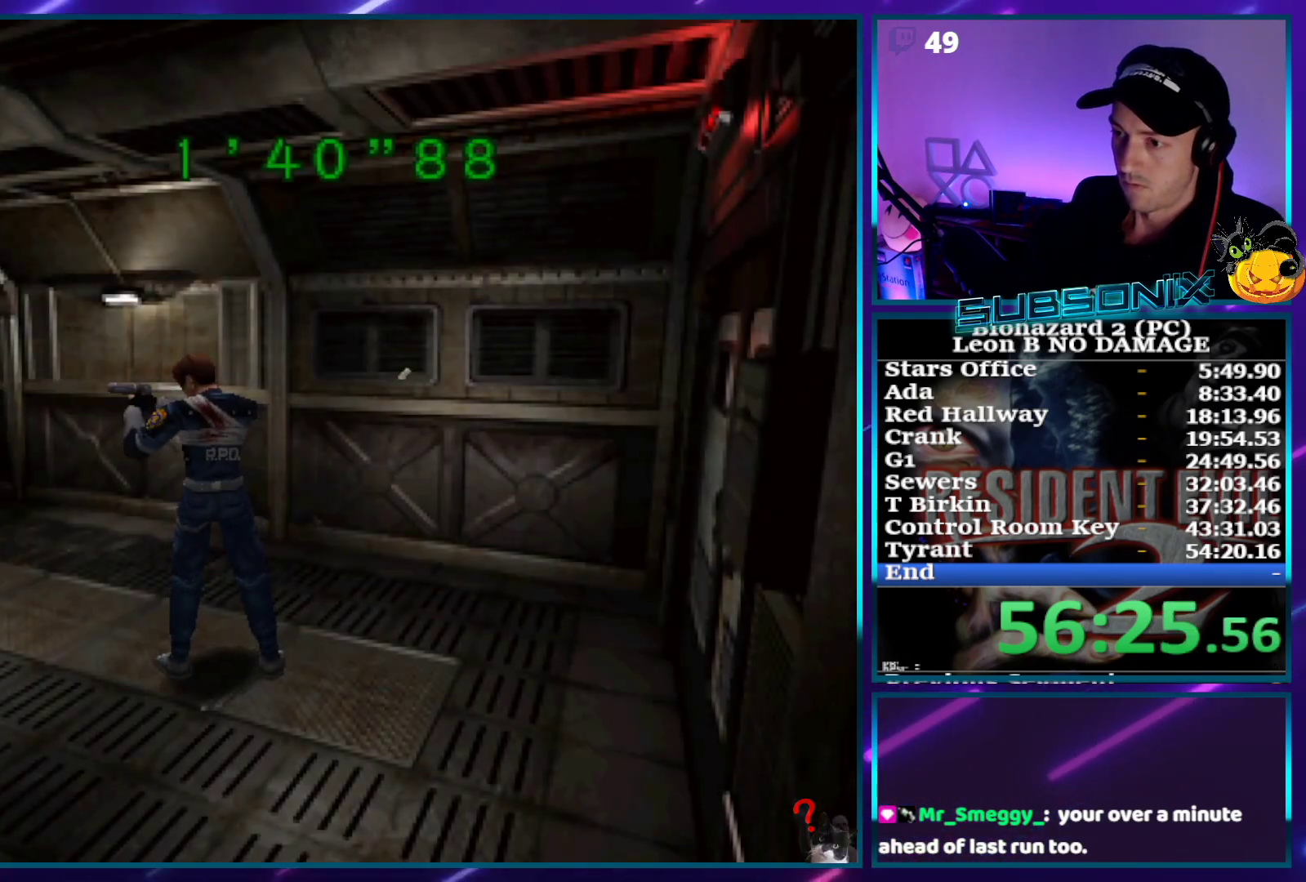
{"buttons": ["CROSS", "R1"], "right_stick": "center", "events": [[17, "R1", "down"], [117, "R1", "up"], [150, "R1", "down"], [250, "R1", "up"], [283, "R1", "down"]]}